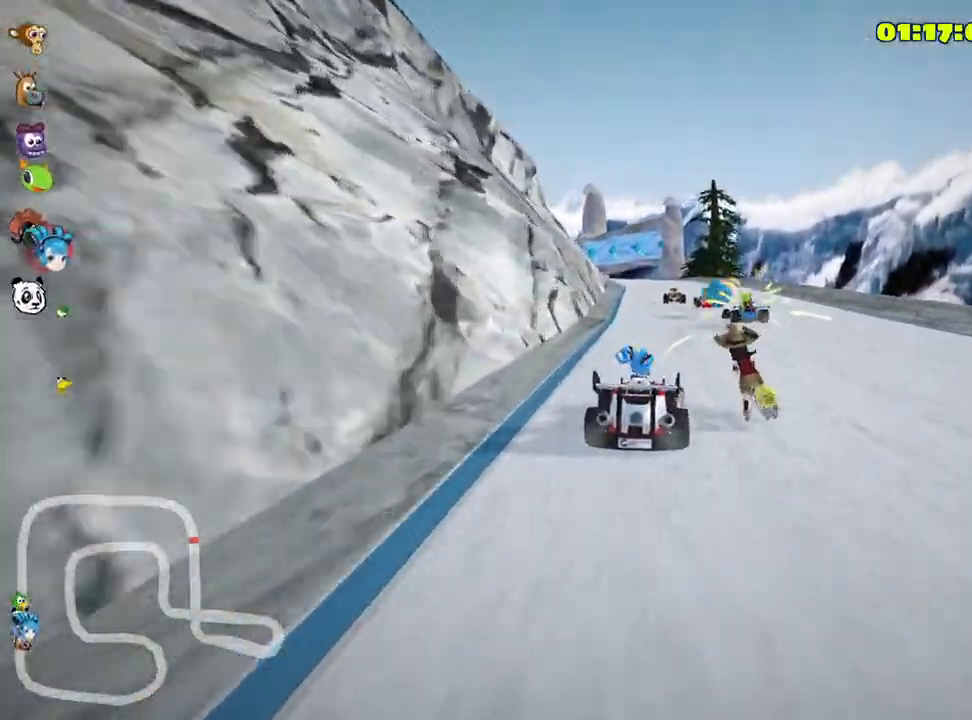
Gameplay with keyboard; each line is a JSON object with the keys held at the frame after it. "events" lists presses ("down") and releases ("up") of "down", "fire", "flag", "left", "look", "nitro", "right", "skid" and "up" between this image and that frame as [ms after this image, input, new state], when the widget could be followed in between. No other keys are recorded. Mouse input is not recorded. Key names are as the overlay labels them; some are game actions (e.g. jump) rather than physical keys.
{"keys": ["right", "skid", "up"], "events": [[150, "right", "up"], [166, "left", "down"], [200, "skid", "down"], [400, "left", "up"], [416, "right", "down"]]}
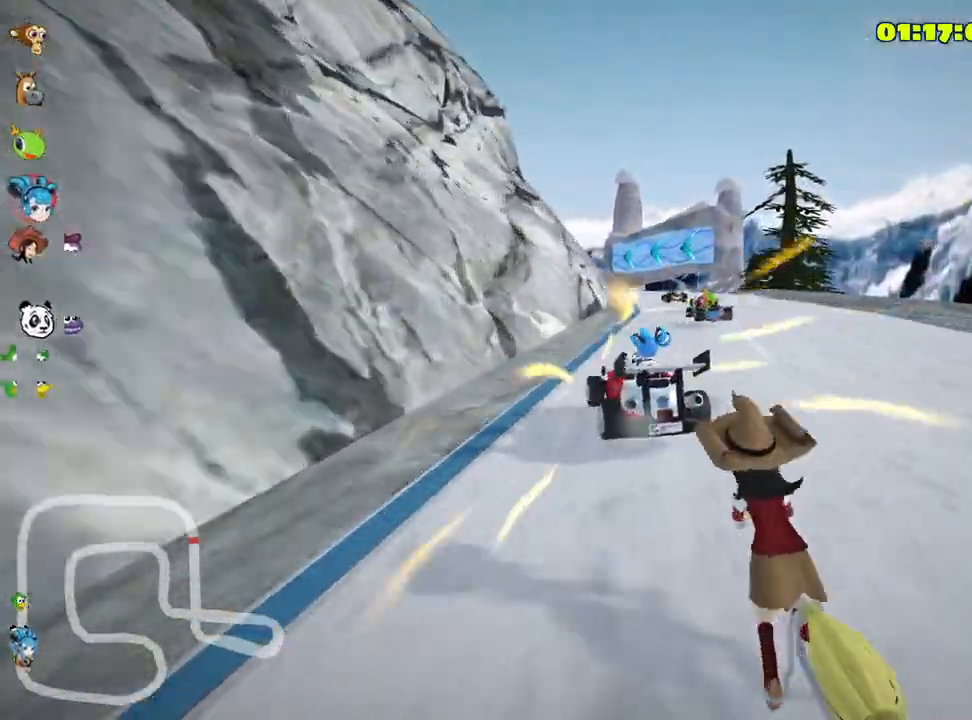
{"keys": ["left", "skid", "up"], "events": [[83, "skid", "up"], [350, "right", "up"], [483, "skid", "down"], [500, "left", "down"]]}
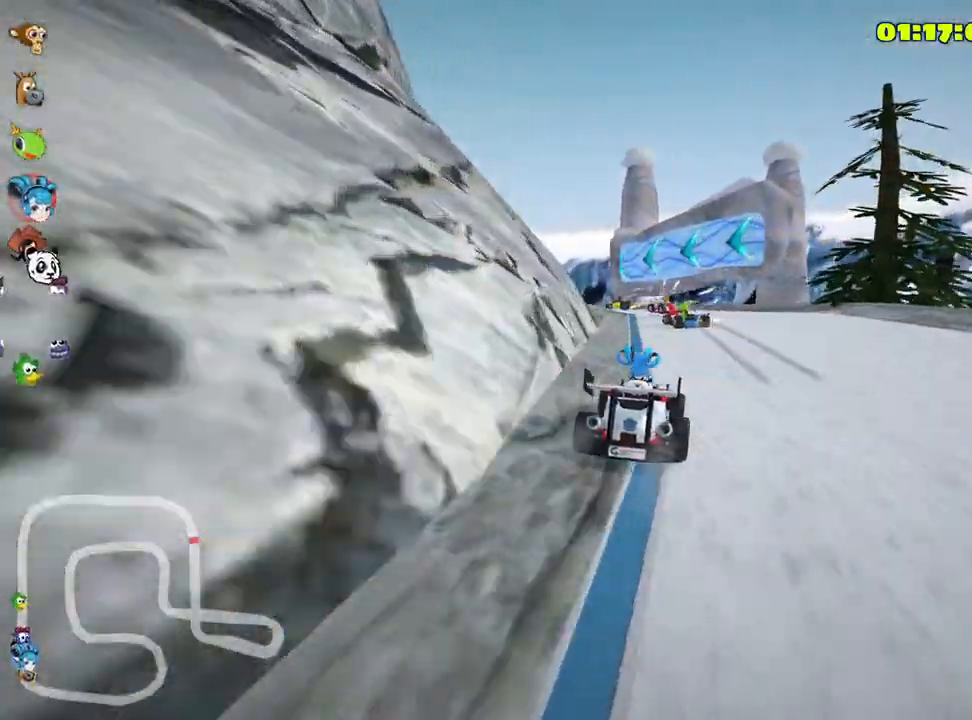
{"keys": ["left", "skid", "up"], "events": []}
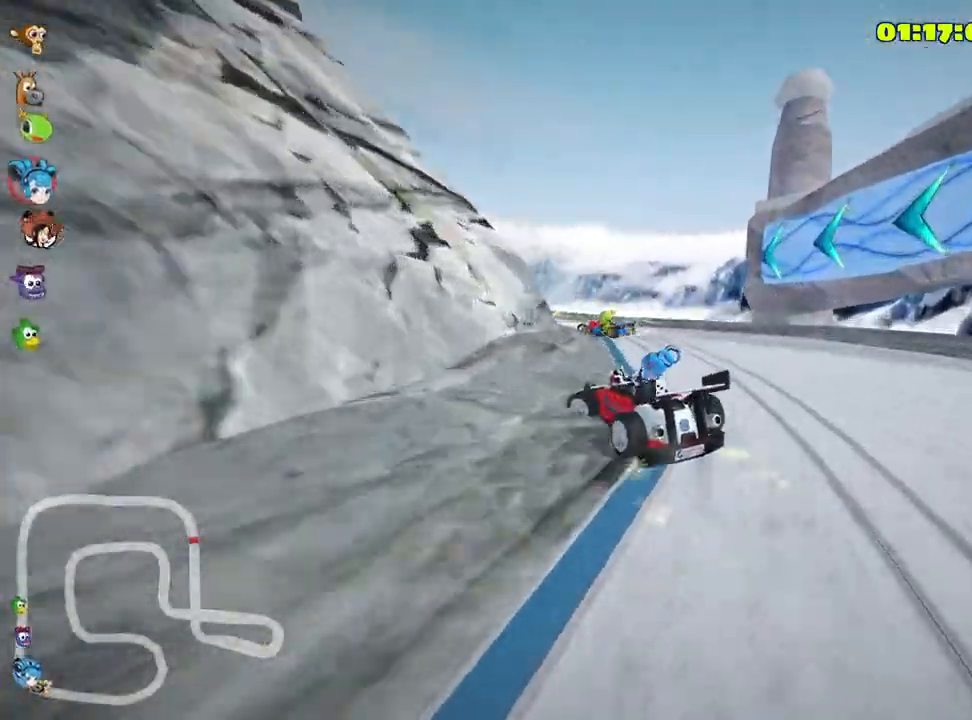
{"keys": ["right", "skid", "up"], "events": [[283, "right", "down"], [366, "left", "up"]]}
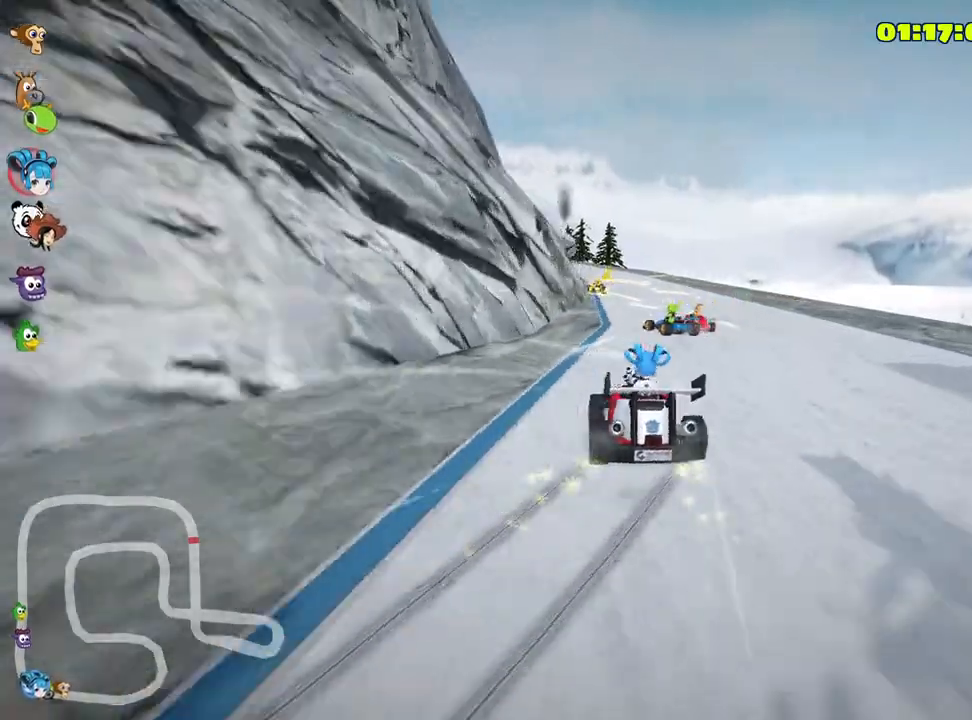
{"keys": ["right", "skid", "up"], "events": [[16, "left", "down"], [50, "right", "up"], [383, "right", "down"], [450, "left", "up"]]}
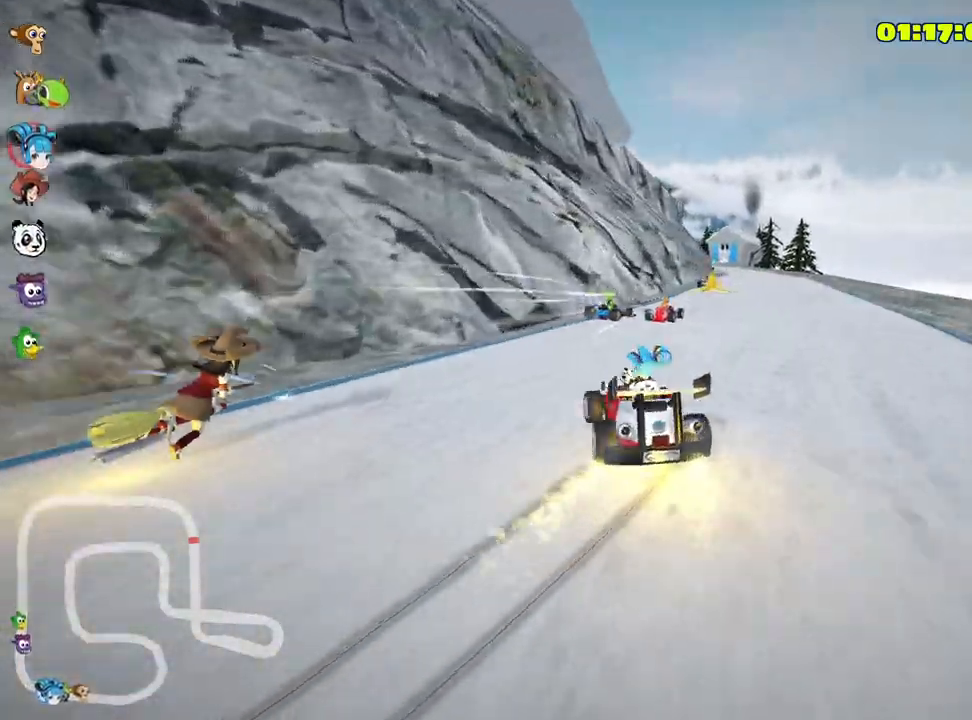
{"keys": ["right", "skid", "up"], "events": []}
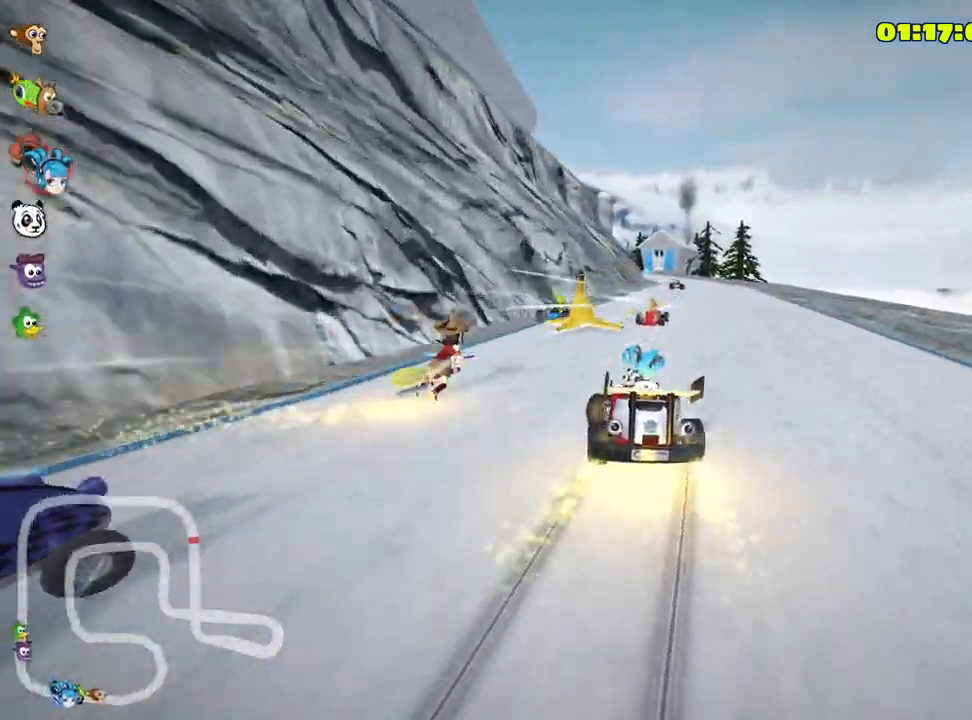
{"keys": ["up"], "events": [[133, "skid", "up"], [266, "right", "up"]]}
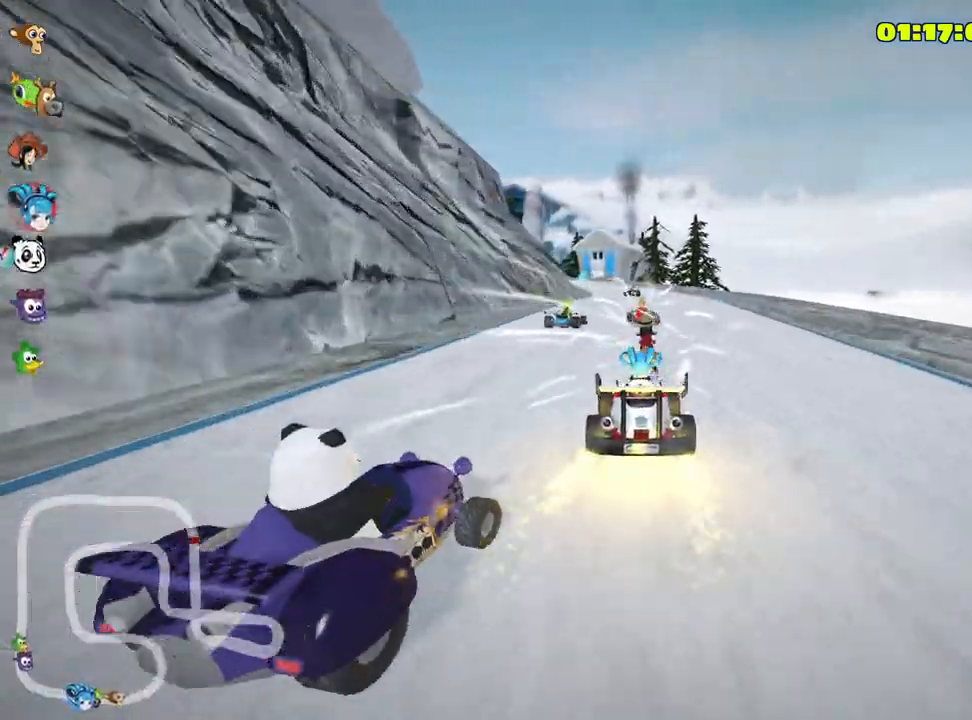
{"keys": ["left", "up"], "events": [[416, "left", "down"]]}
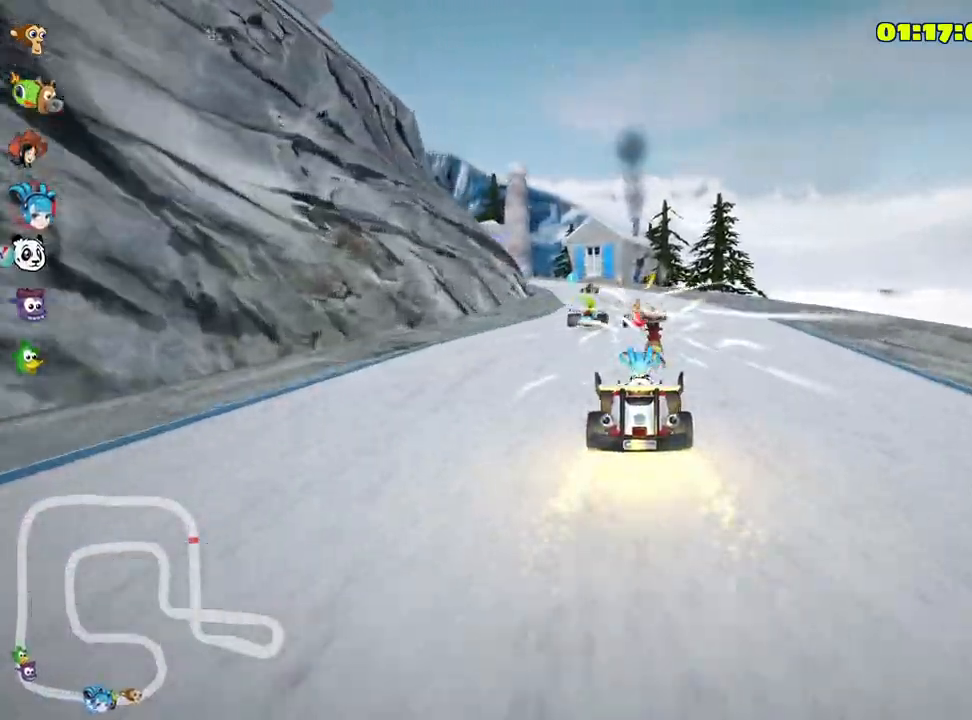
{"keys": ["up"], "events": [[100, "left", "up"]]}
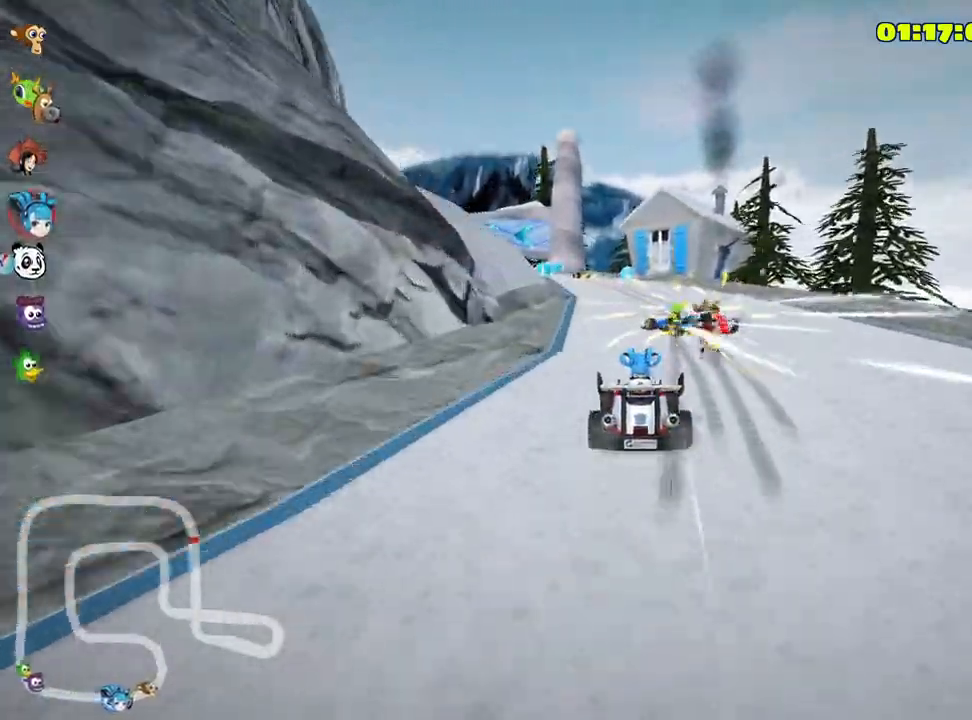
{"keys": ["skid", "up"], "events": [[100, "skid", "down"], [116, "left", "down"], [466, "left", "up"]]}
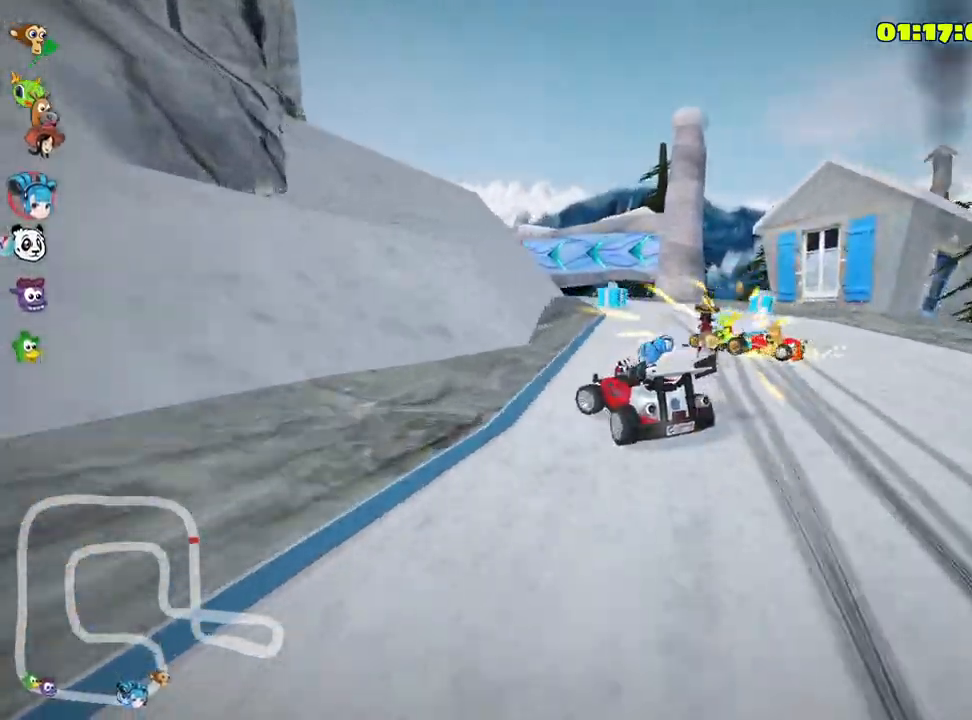
{"keys": ["left", "skid", "up"], "events": [[50, "right", "down"], [400, "left", "down"], [466, "right", "up"]]}
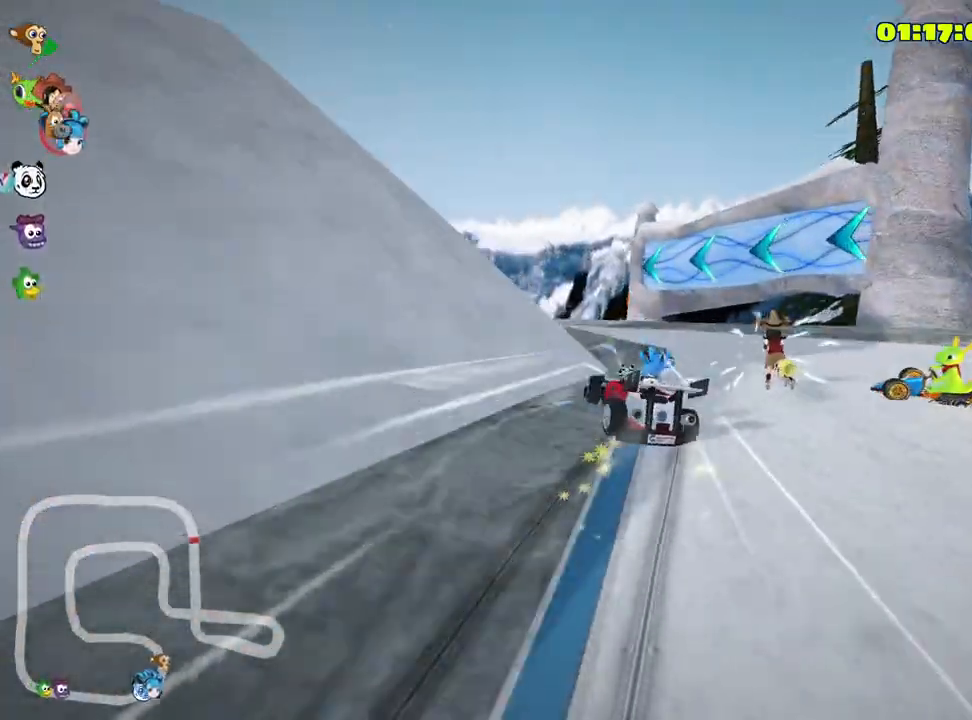
{"keys": ["up"], "events": [[266, "skid", "up"], [400, "left", "up"]]}
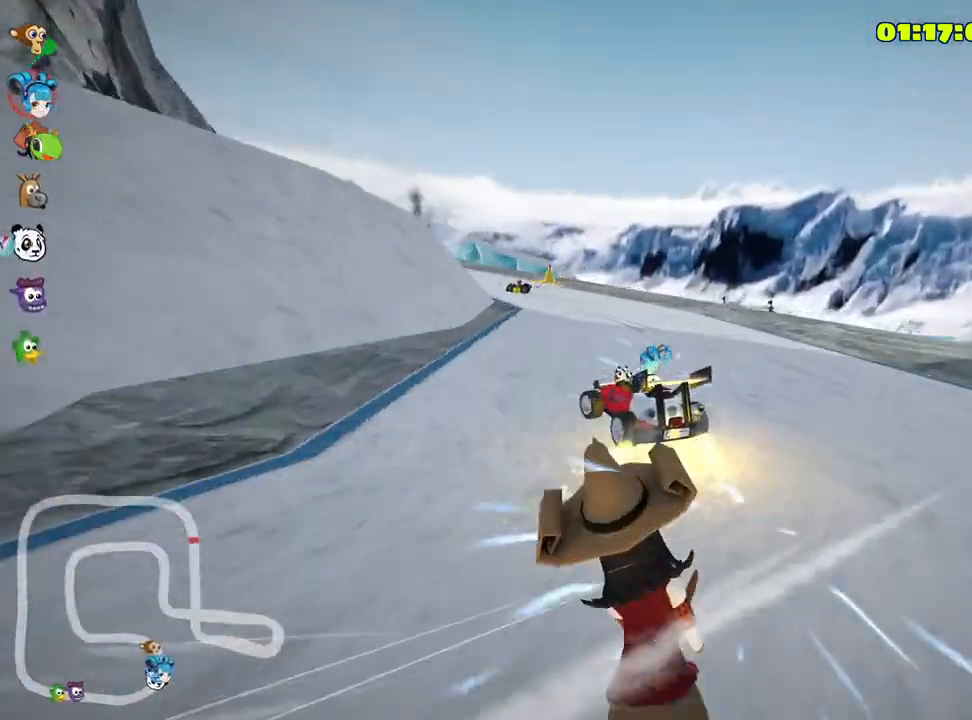
{"keys": ["up"], "events": [[116, "left", "down"], [350, "left", "up"]]}
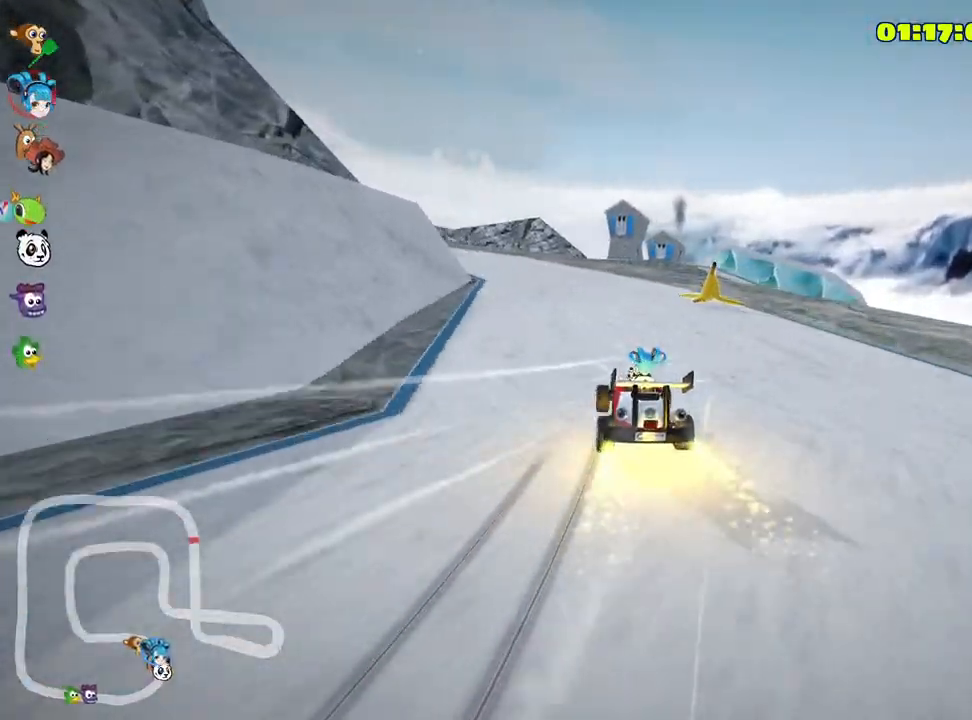
{"keys": ["left", "up"], "events": [[16, "left", "down"]]}
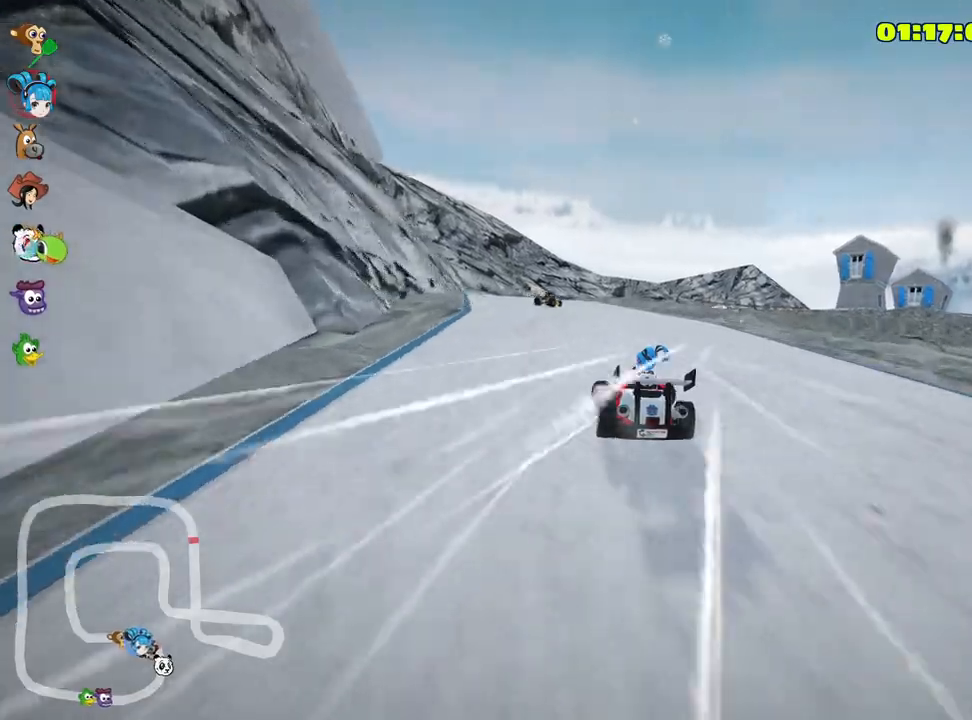
{"keys": ["left", "skid", "up"], "events": [[166, "left", "up"], [266, "skid", "down"], [283, "right", "down"], [483, "right", "up"], [500, "left", "down"]]}
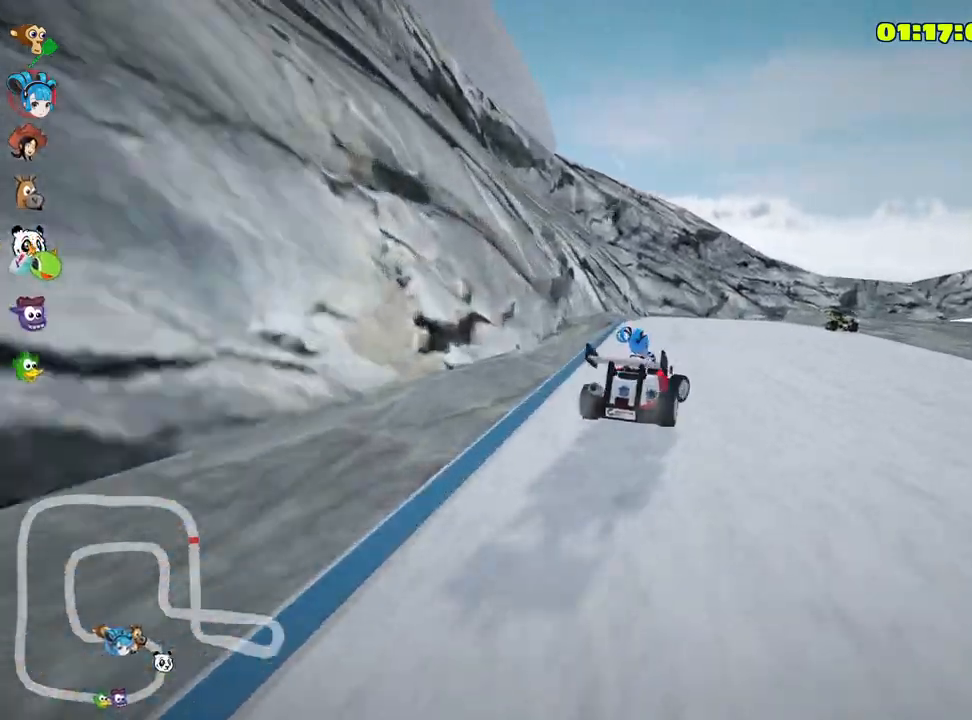
{"keys": ["left", "skid", "up"], "events": [[150, "right", "down"], [200, "left", "up"], [400, "left", "down"], [466, "right", "up"]]}
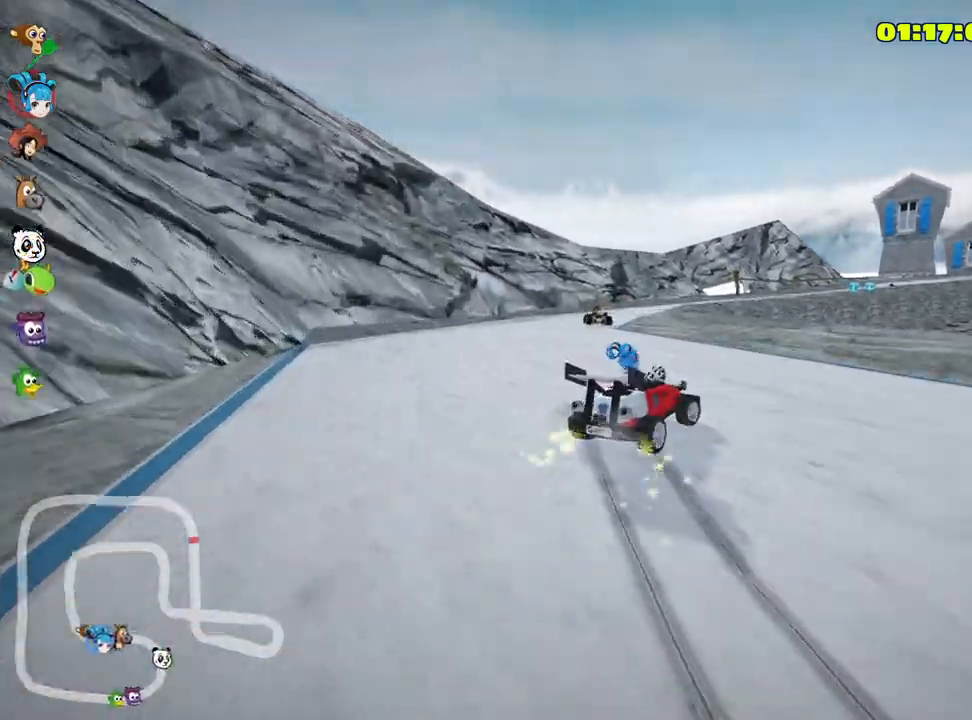
{"keys": ["skid", "up"], "events": [[116, "right", "down"], [150, "left", "up"], [450, "right", "up"]]}
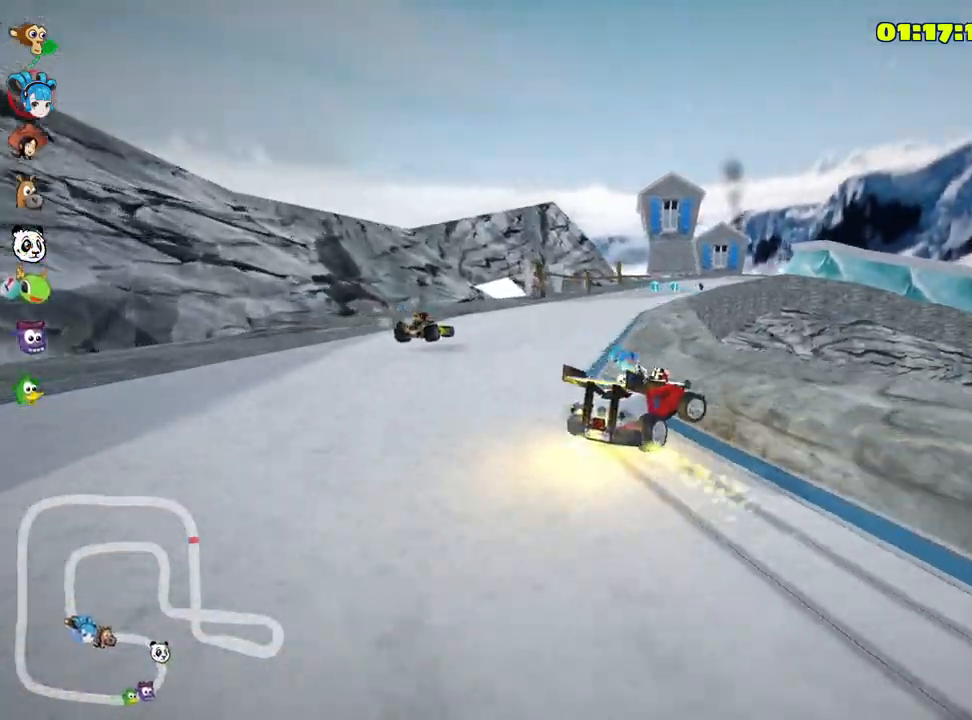
{"keys": ["up"], "events": [[83, "skid", "up"], [283, "right", "down"], [433, "right", "up"]]}
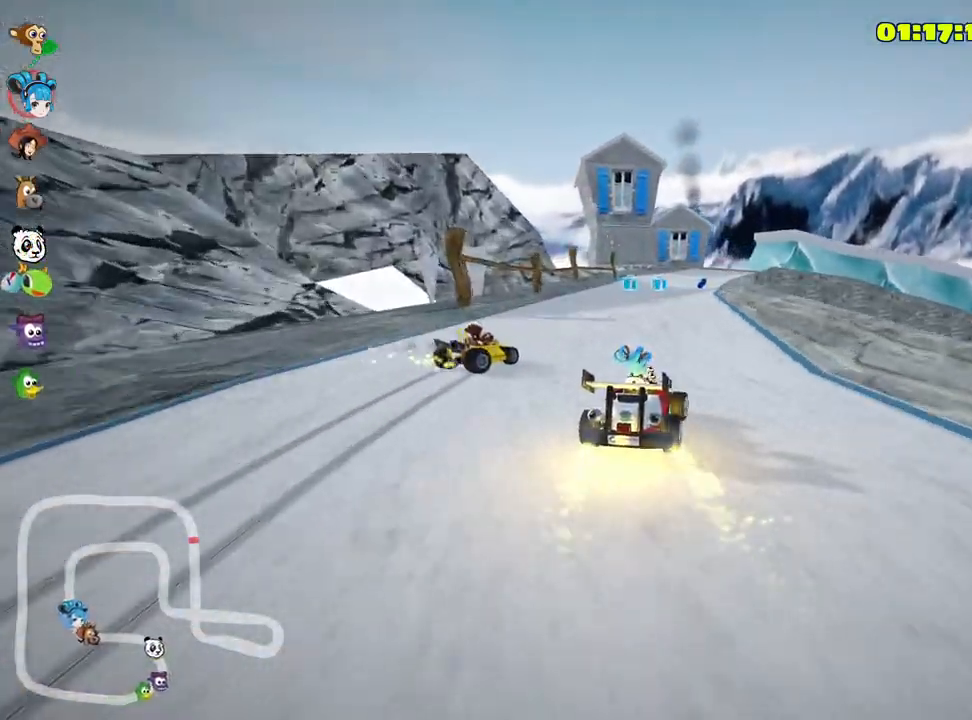
{"keys": ["left", "up"], "events": [[300, "left", "down"]]}
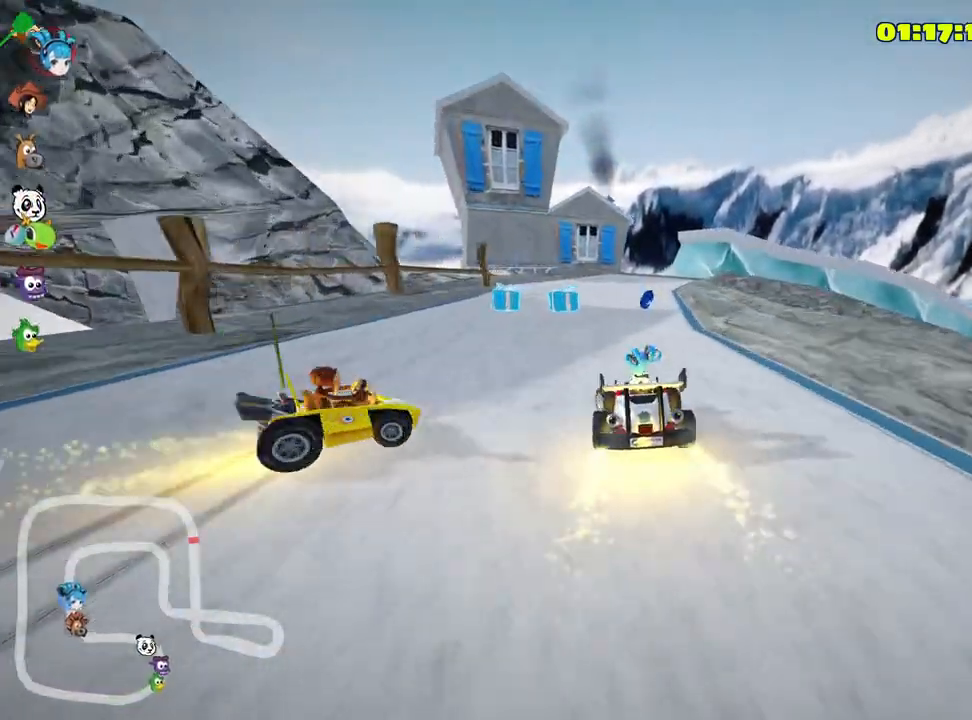
{"keys": ["right", "up"], "events": [[83, "left", "up"], [133, "skid", "down"], [150, "right", "down"], [300, "skid", "up"]]}
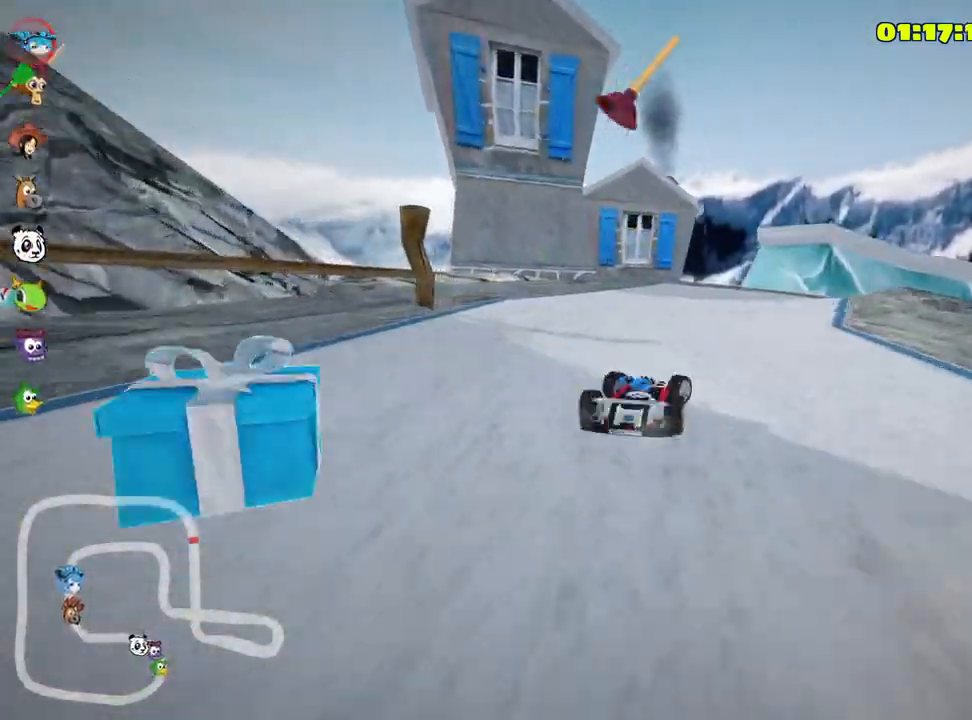
{"keys": ["up"], "events": [[16, "fire", "down"], [133, "fire", "up"], [183, "right", "up"]]}
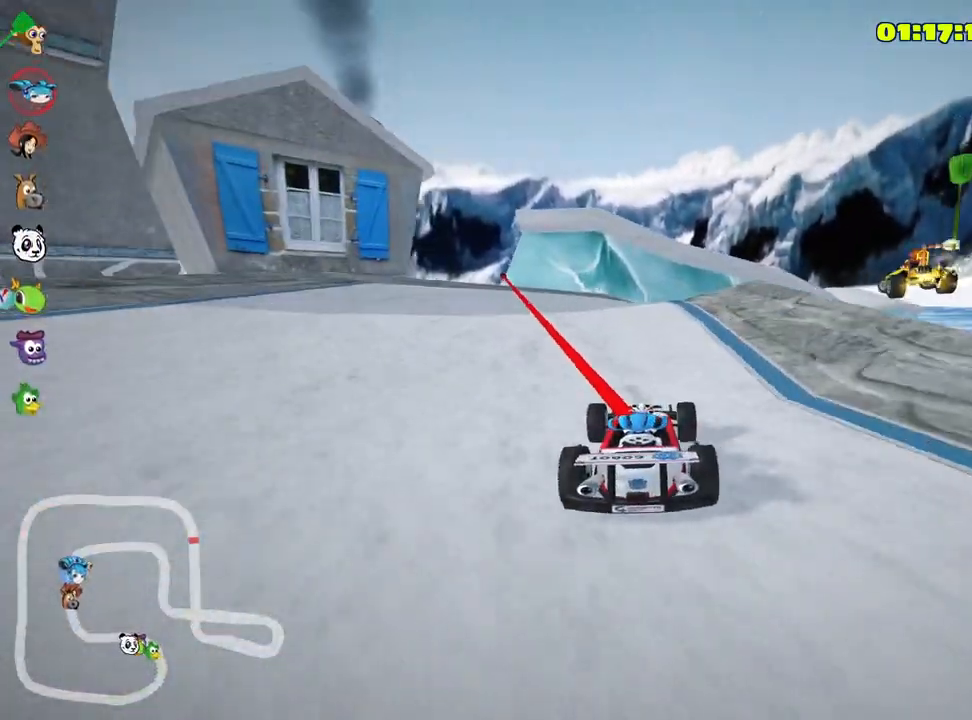
{"keys": ["up"], "events": []}
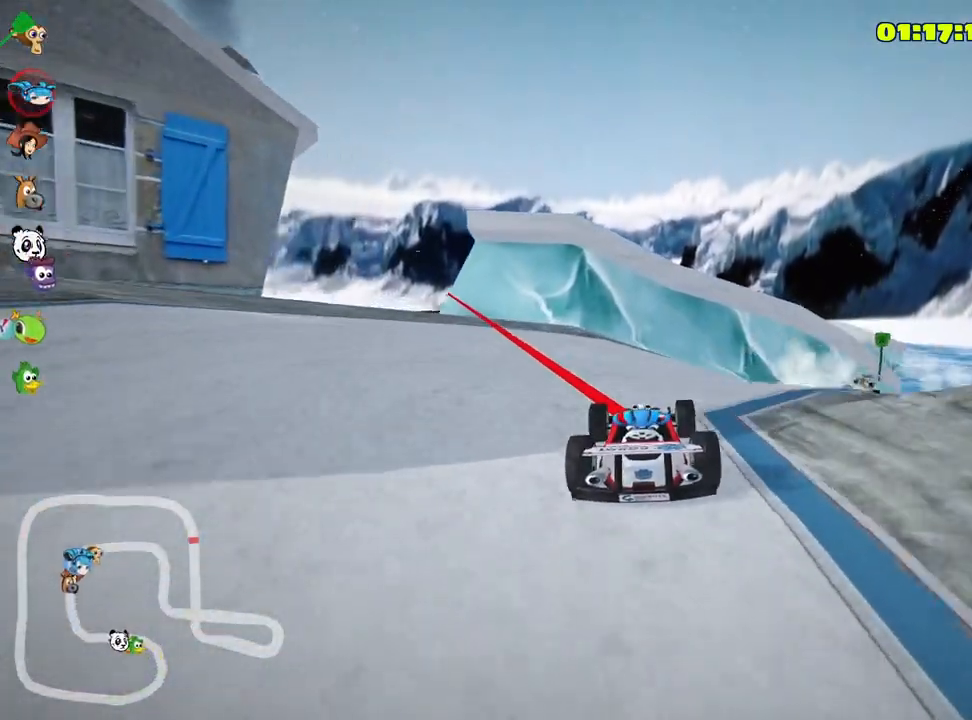
{"keys": ["right", "skid", "up"], "events": [[150, "skid", "down"], [166, "right", "down"]]}
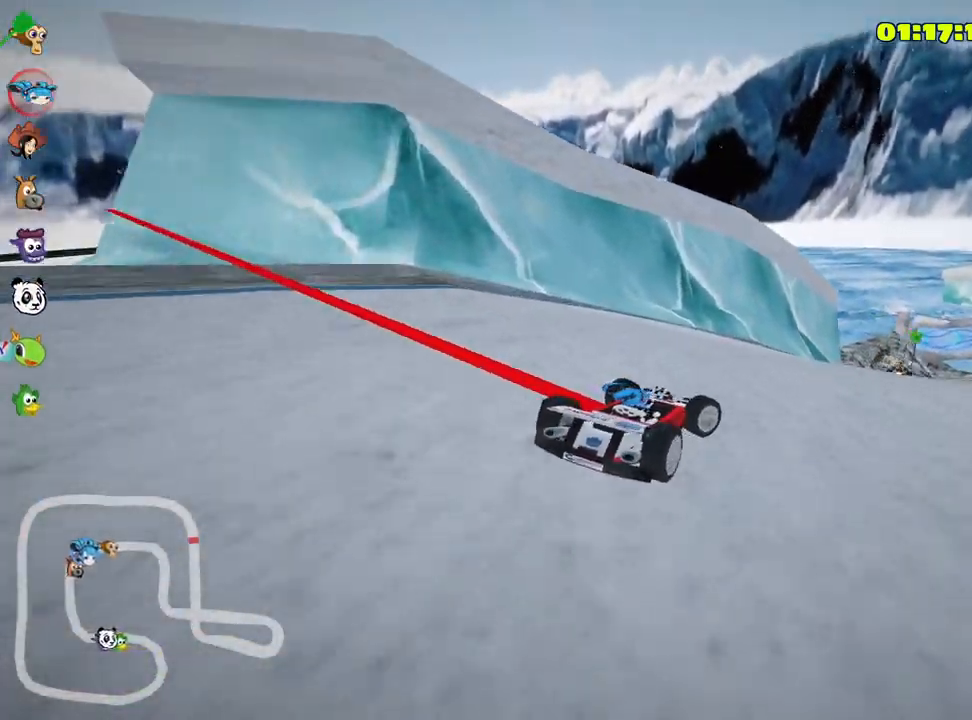
{"keys": ["left", "skid", "up"], "events": [[150, "left", "down"], [200, "right", "up"]]}
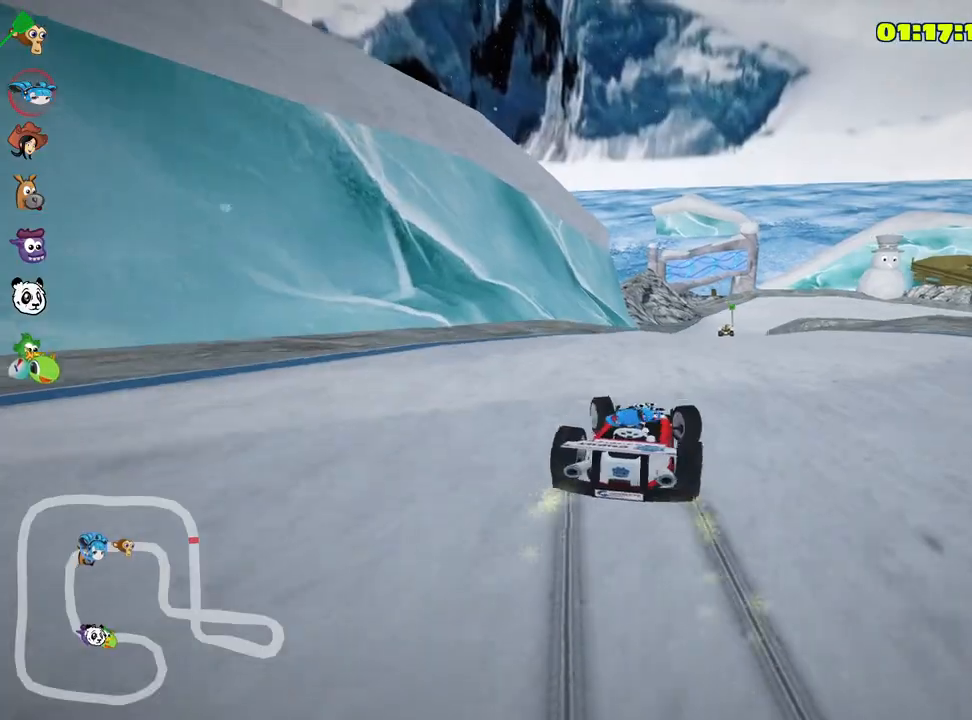
{"keys": ["fire", "left", "skid", "up"], "events": [[250, "left", "up"], [433, "fire", "down"], [500, "left", "down"]]}
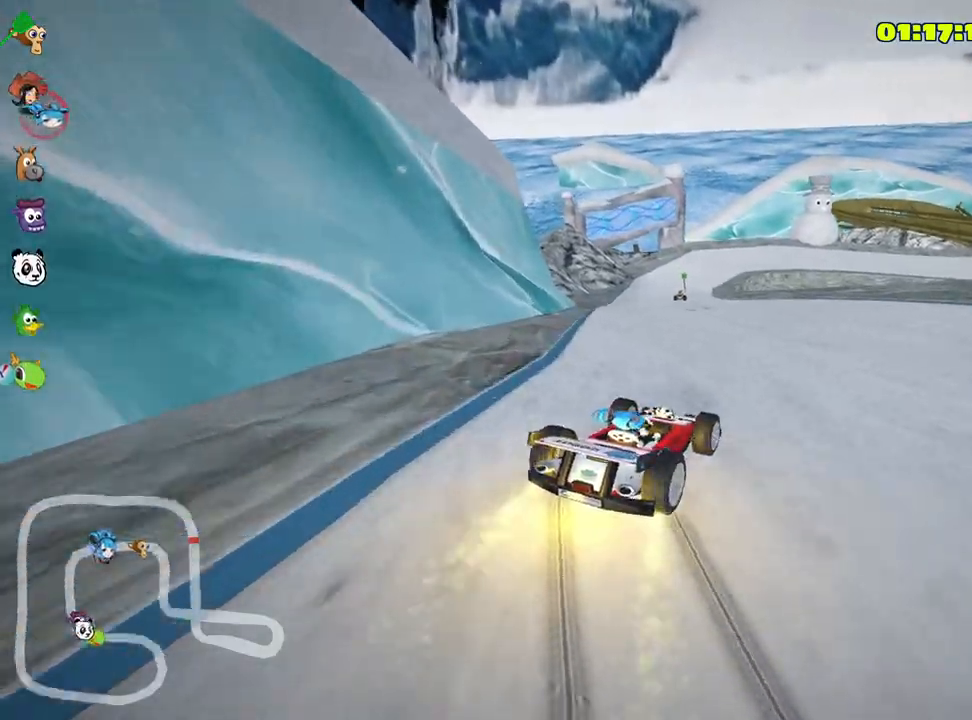
{"keys": ["left", "skid", "up"], "events": [[50, "fire", "up"], [116, "fire", "down"], [233, "fire", "up"]]}
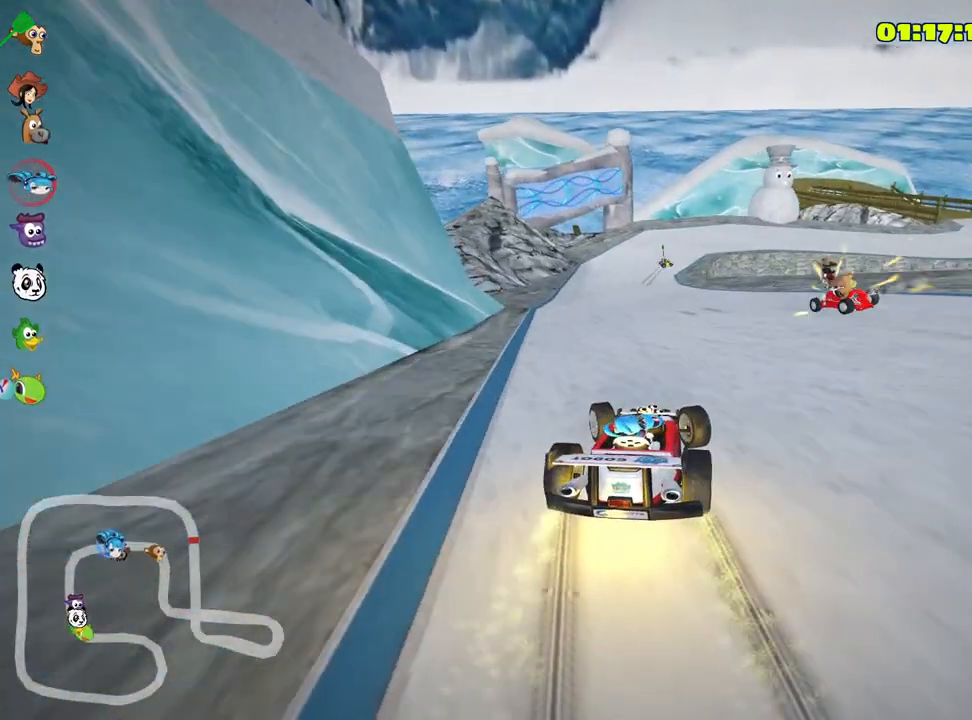
{"keys": ["left", "skid", "up"], "events": [[16, "fire", "down"], [83, "fire", "up"], [216, "fire", "down"], [300, "fire", "up"], [416, "fire", "down"], [500, "fire", "up"]]}
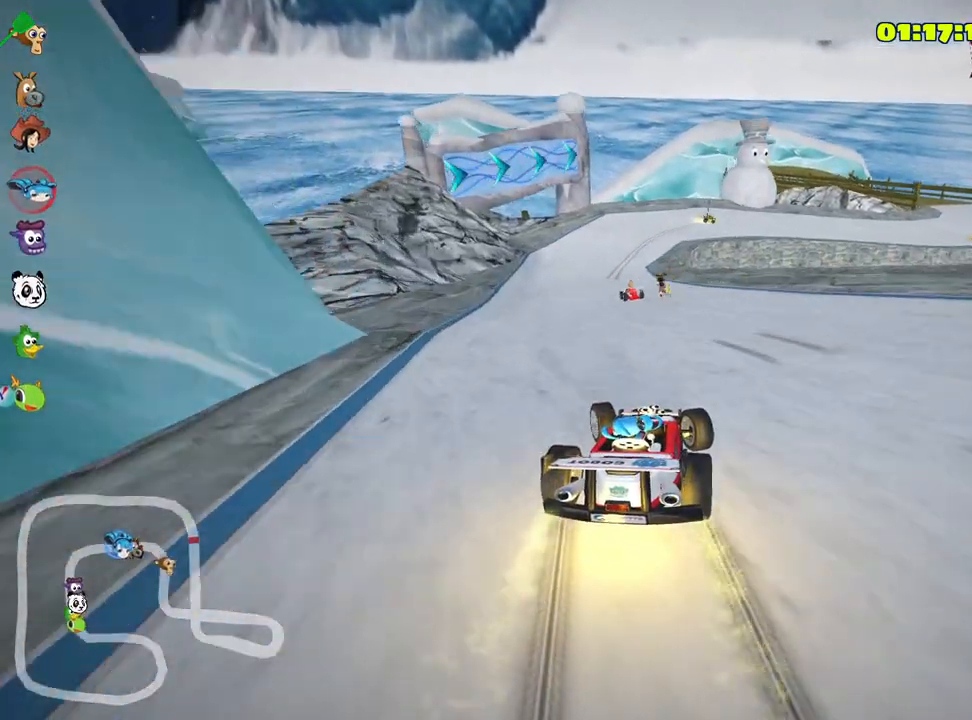
{"keys": ["left", "skid", "up"], "events": [[116, "fire", "down"], [200, "fire", "up"], [333, "fire", "down"], [383, "fire", "up"]]}